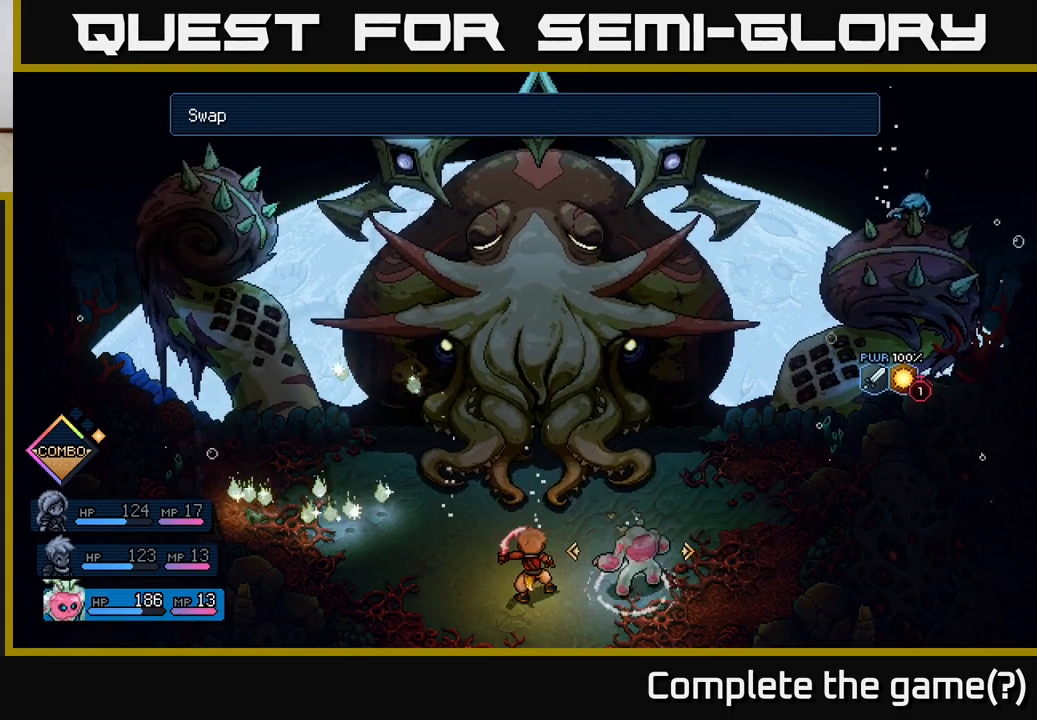
Gameplay with a controller (Xbox layout); each line is a JSON object with the inputs held at the frame after it. "events" lists button and stick changes between this image and that frame as [ms after this image, input, new state], when the widget could be followed in between. Not read: right_stick.
{"buttons": [], "left_stick": "center", "events": []}
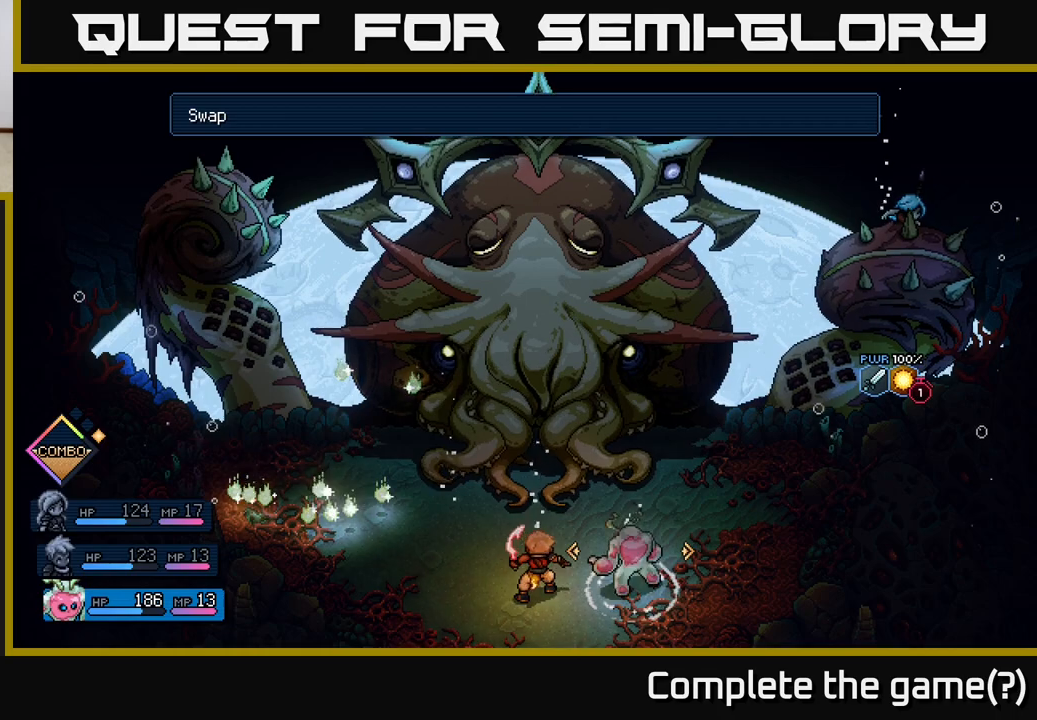
{"buttons": ["DPAD_LEFT"], "left_stick": "center", "events": [[500, "DPAD_LEFT", "down"]]}
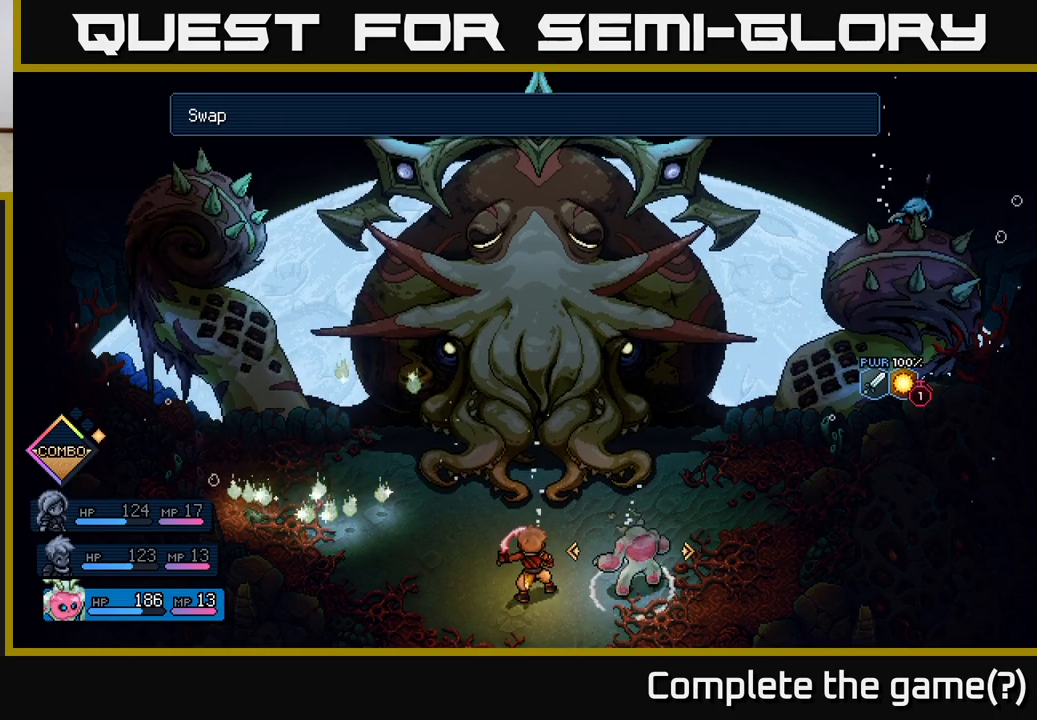
{"buttons": [], "left_stick": "center", "events": [[133, "DPAD_LEFT", "up"], [217, "DPAD_LEFT", "down"], [333, "DPAD_LEFT", "up"]]}
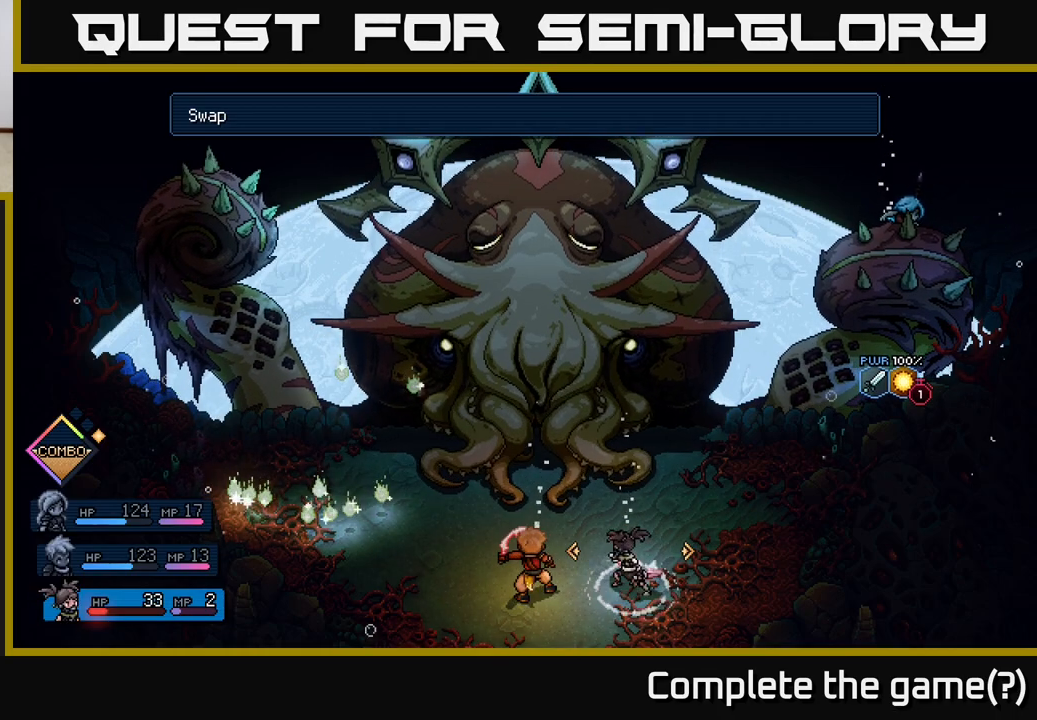
{"buttons": ["DPAD_LEFT"], "left_stick": "center", "events": [[50, "B", "down"], [167, "B", "up"], [483, "DPAD_LEFT", "down"]]}
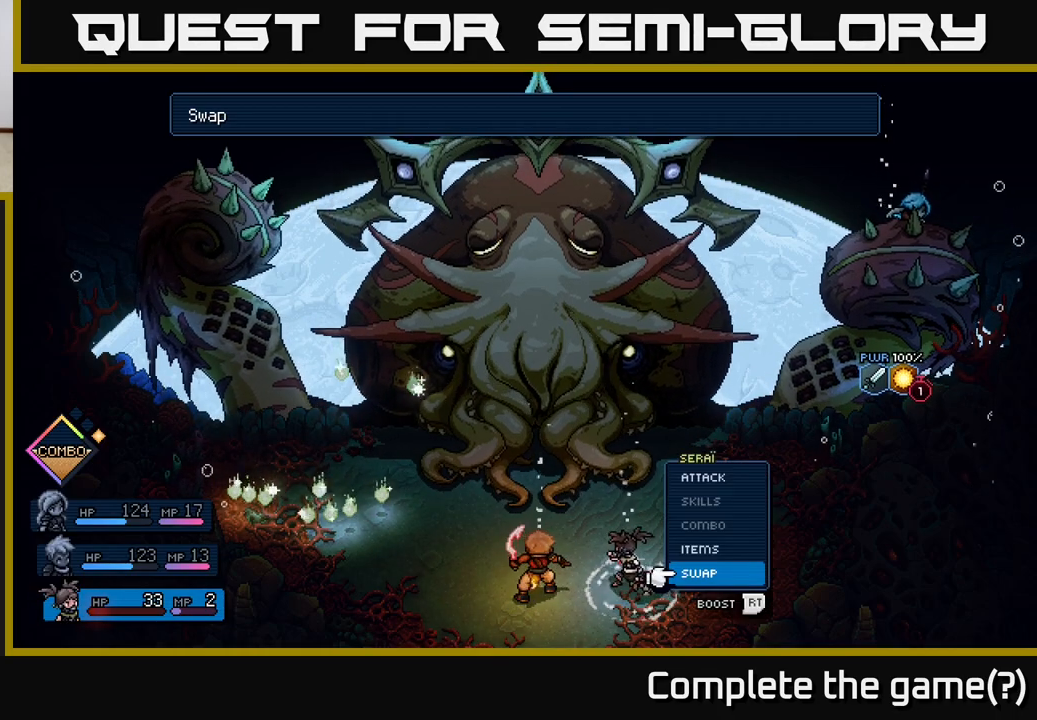
{"buttons": [], "left_stick": "center", "events": [[100, "DPAD_LEFT", "up"], [217, "DPAD_LEFT", "down"], [333, "DPAD_LEFT", "up"], [367, "DPAD_UP", "down"], [467, "DPAD_UP", "up"]]}
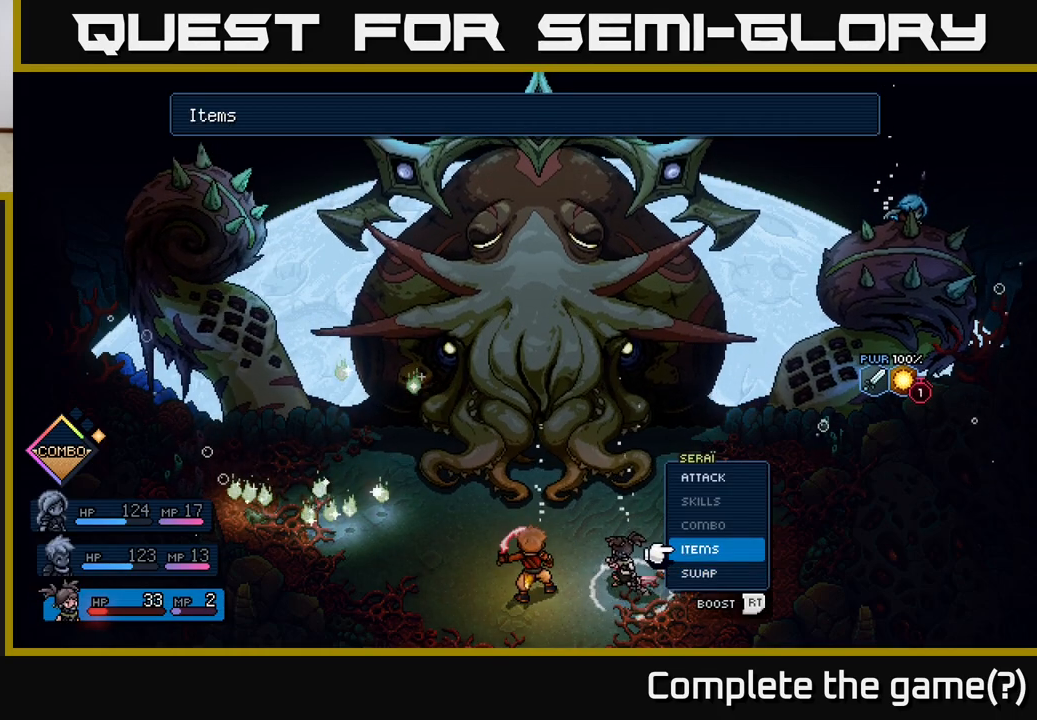
{"buttons": ["DPAD_UP"], "left_stick": "center", "events": [[433, "DPAD_UP", "down"]]}
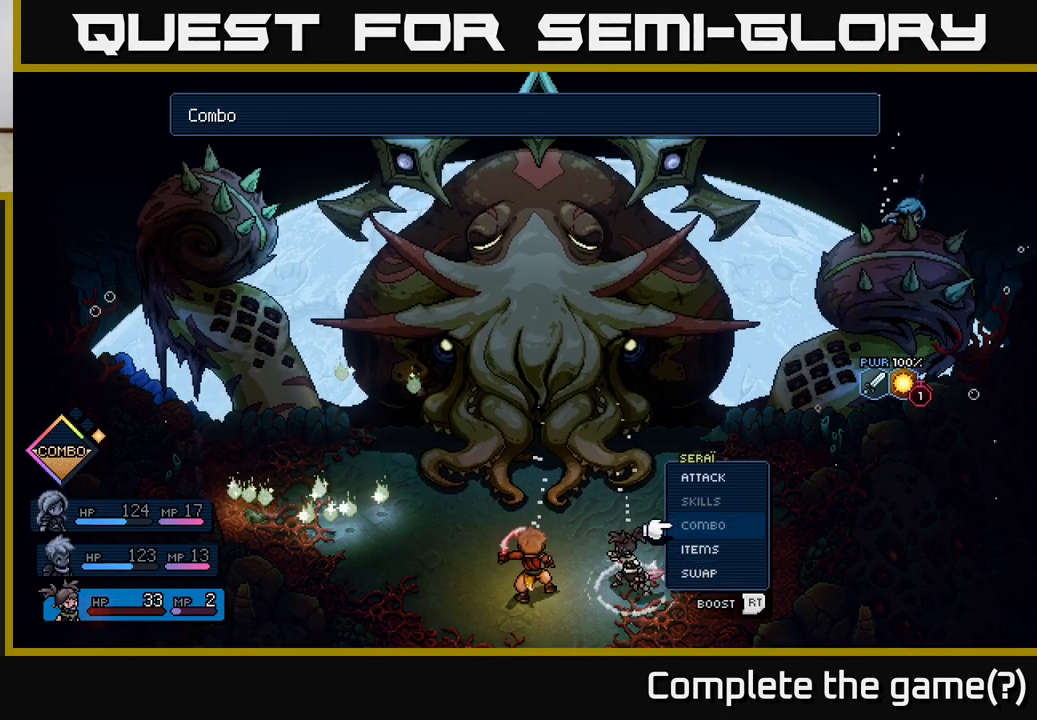
{"buttons": ["DPAD_UP"], "left_stick": "center", "events": [[33, "DPAD_UP", "up"], [500, "DPAD_UP", "down"]]}
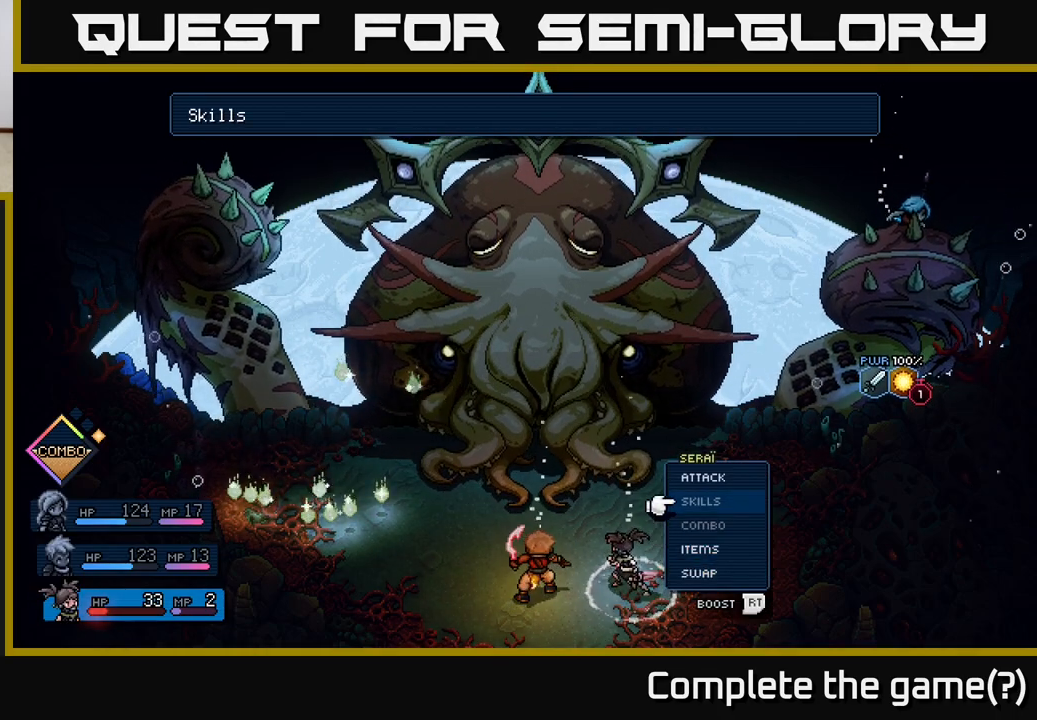
{"buttons": [], "left_stick": "center", "events": [[83, "DPAD_UP", "up"], [383, "DPAD_RIGHT", "down"], [483, "DPAD_RIGHT", "up"]]}
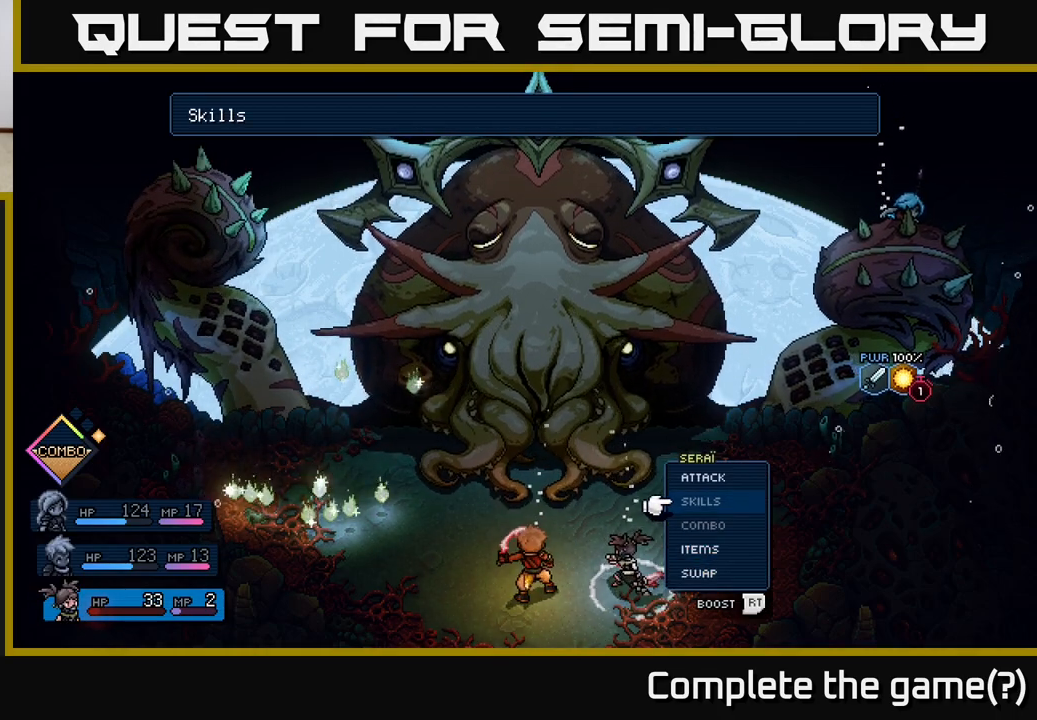
{"buttons": [], "left_stick": "center", "events": [[233, "DPAD_UP", "down"], [300, "DPAD_UP", "up"], [400, "DPAD_UP", "down"], [483, "DPAD_UP", "up"]]}
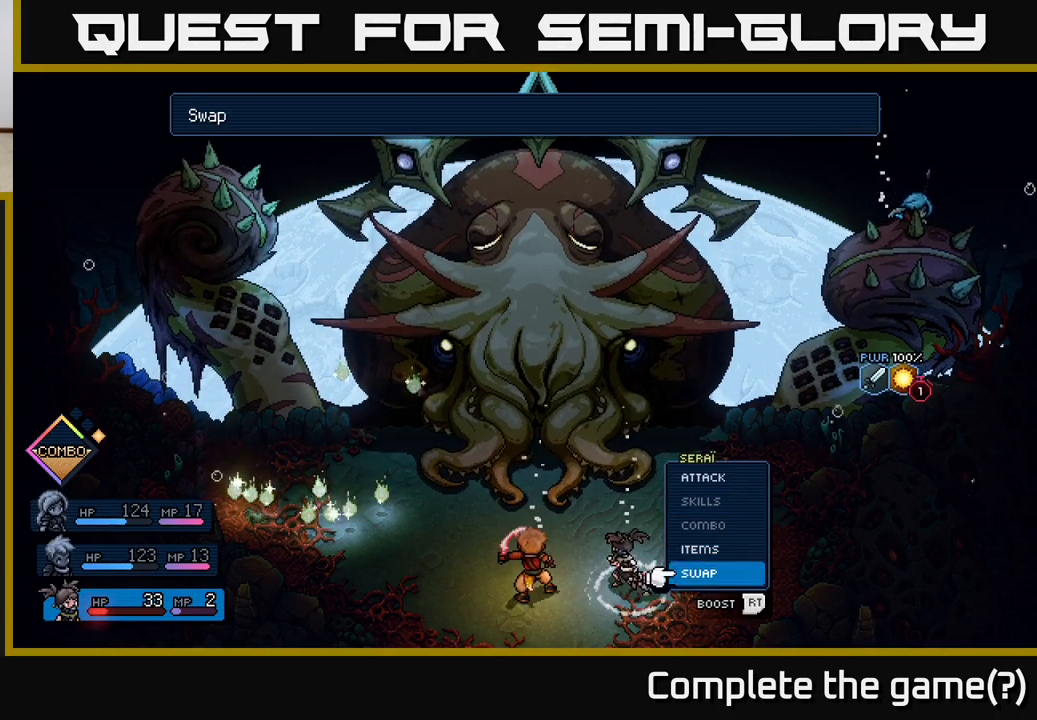
{"buttons": [], "left_stick": "center", "events": [[100, "A", "down"], [183, "A", "up"], [250, "DPAD_RIGHT", "down"], [350, "DPAD_RIGHT", "up"]]}
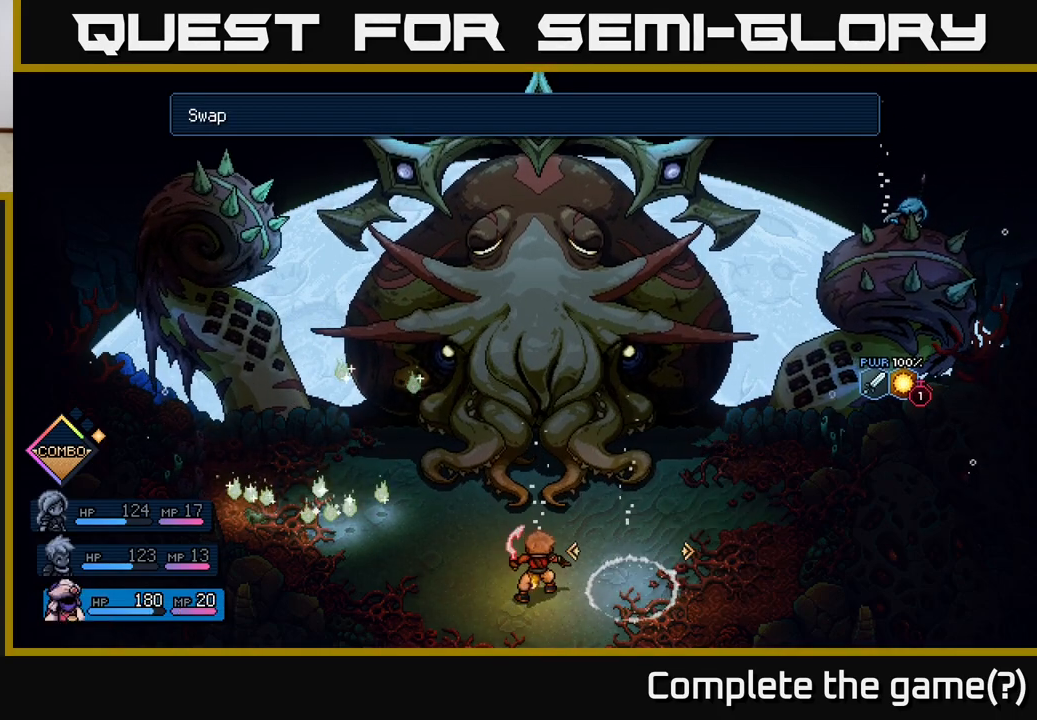
{"buttons": [], "left_stick": "center", "events": [[17, "A", "down"], [100, "A", "up"], [400, "DPAD_DOWN", "down"], [500, "DPAD_DOWN", "up"]]}
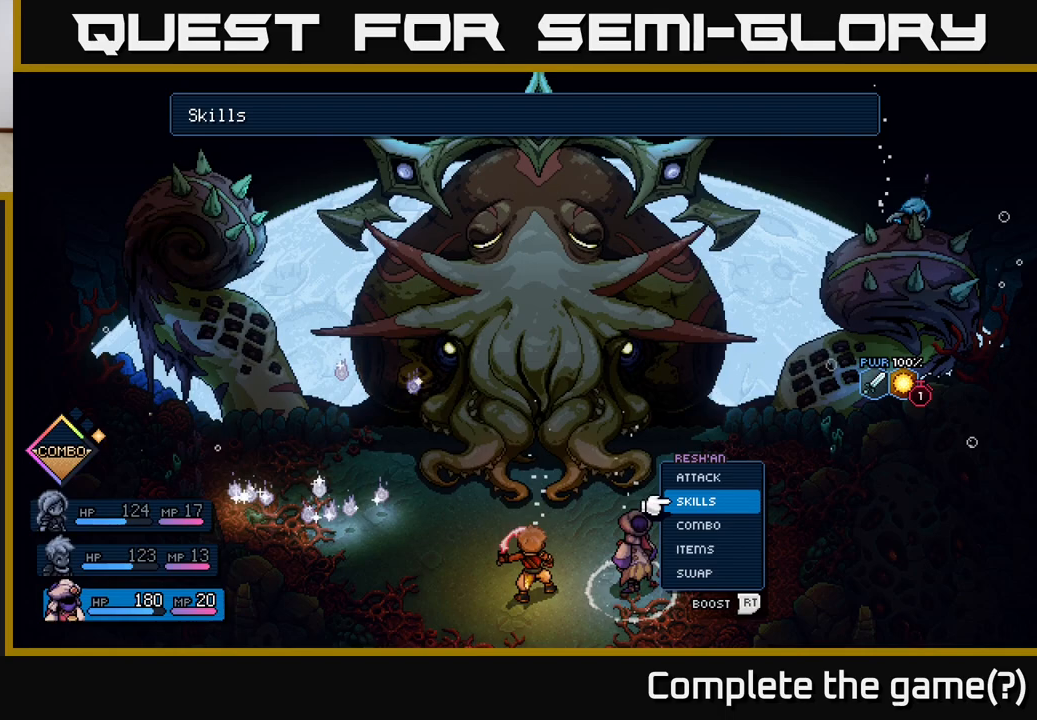
{"buttons": ["DPAD_DOWN"], "left_stick": "center", "events": [[450, "DPAD_DOWN", "down"]]}
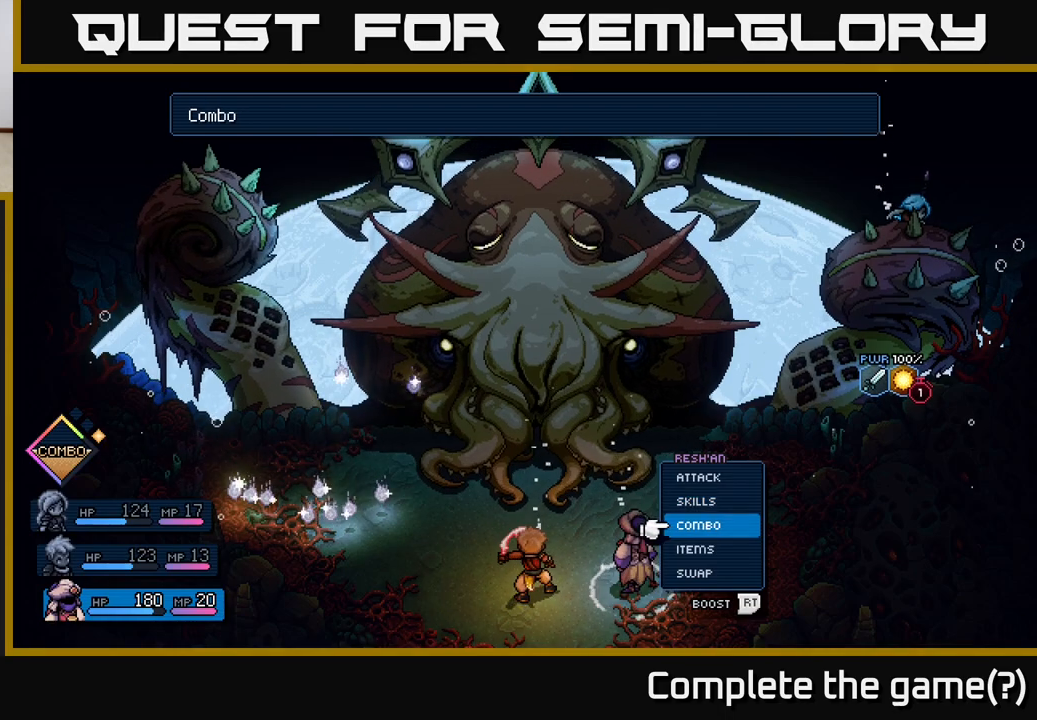
{"buttons": [], "left_stick": "center", "events": [[17, "A", "down"], [50, "DPAD_DOWN", "up"], [100, "A", "up"]]}
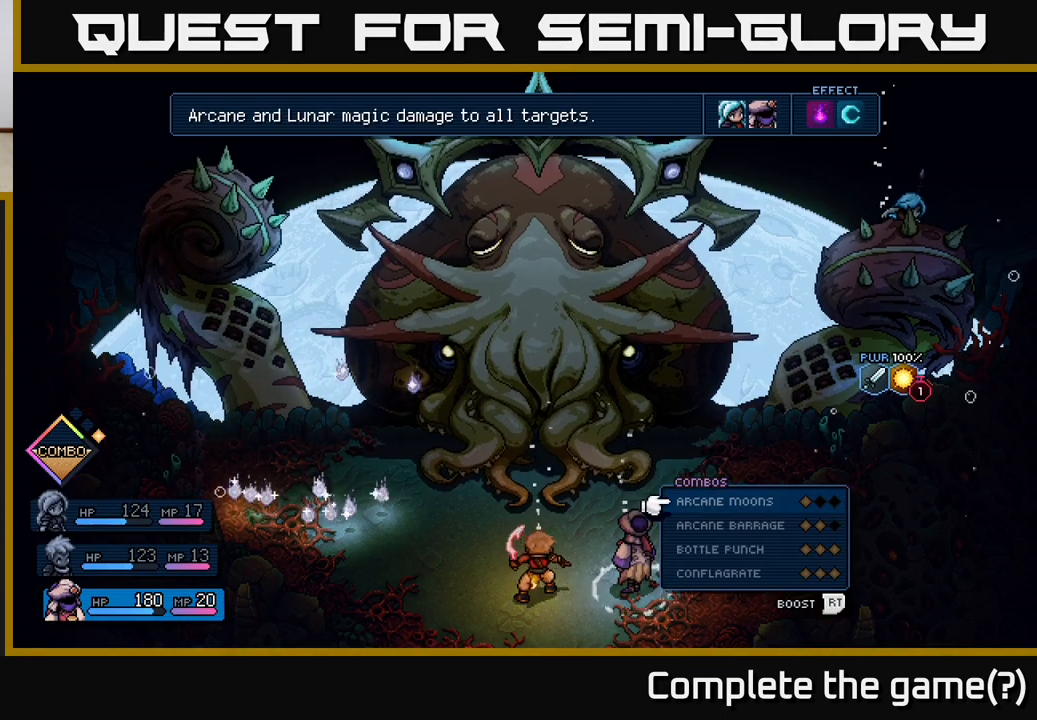
{"buttons": ["DPAD_UP"], "left_stick": "center", "events": [[83, "DPAD_DOWN", "down"], [167, "DPAD_DOWN", "up"], [283, "DPAD_DOWN", "down"], [350, "DPAD_DOWN", "up"], [450, "DPAD_UP", "down"]]}
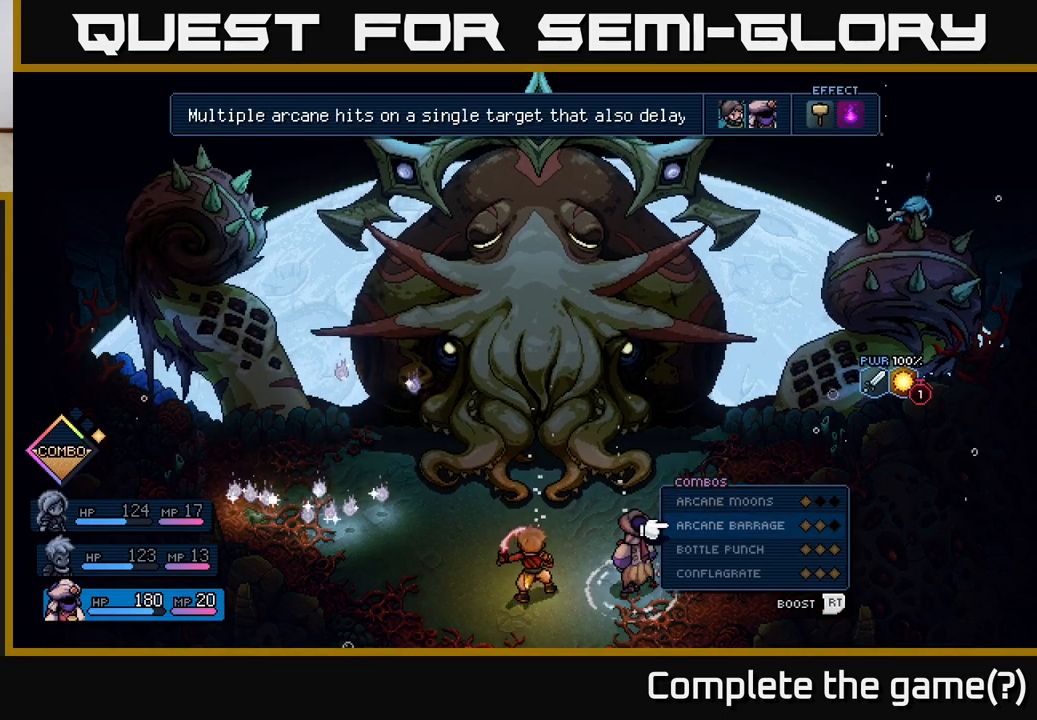
{"buttons": [], "left_stick": "center", "events": [[33, "DPAD_UP", "up"], [133, "DPAD_UP", "down"], [200, "DPAD_UP", "up"]]}
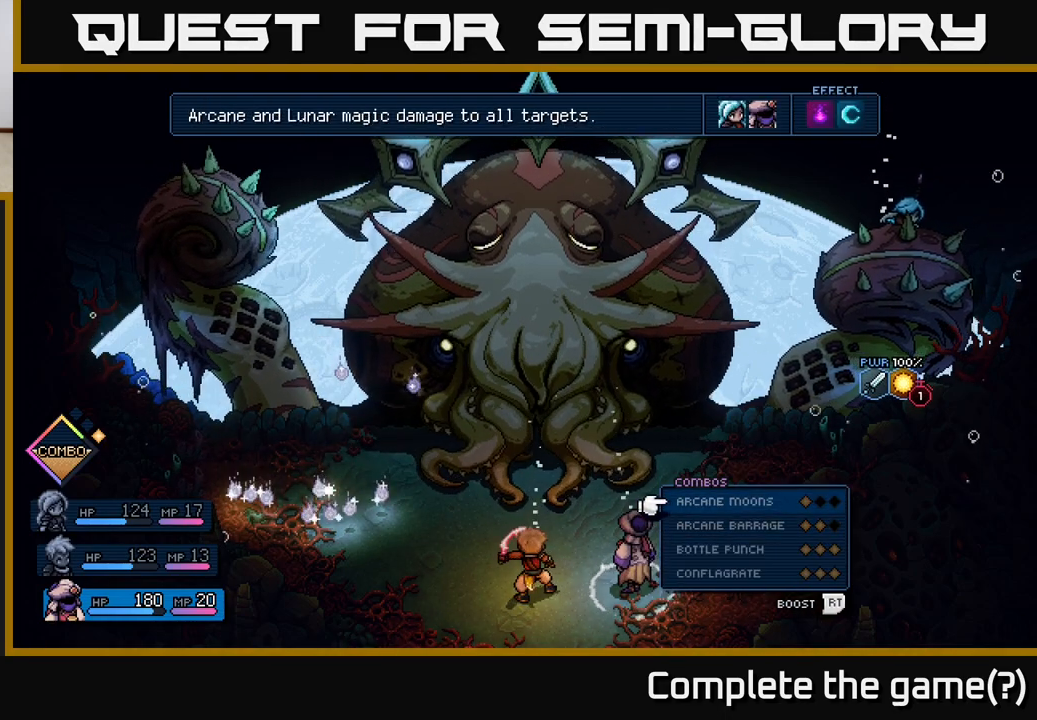
{"buttons": [], "left_stick": "center", "events": [[317, "B", "down"], [383, "B", "up"]]}
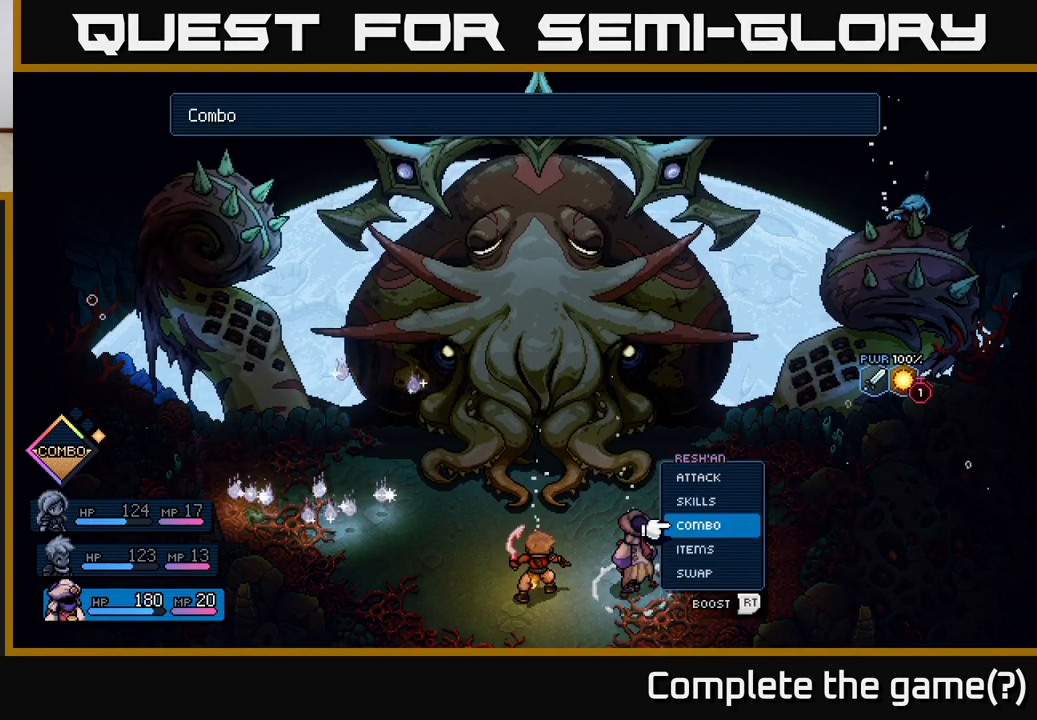
{"buttons": [], "left_stick": "center", "events": [[133, "DPAD_RIGHT", "down"], [250, "DPAD_RIGHT", "up"]]}
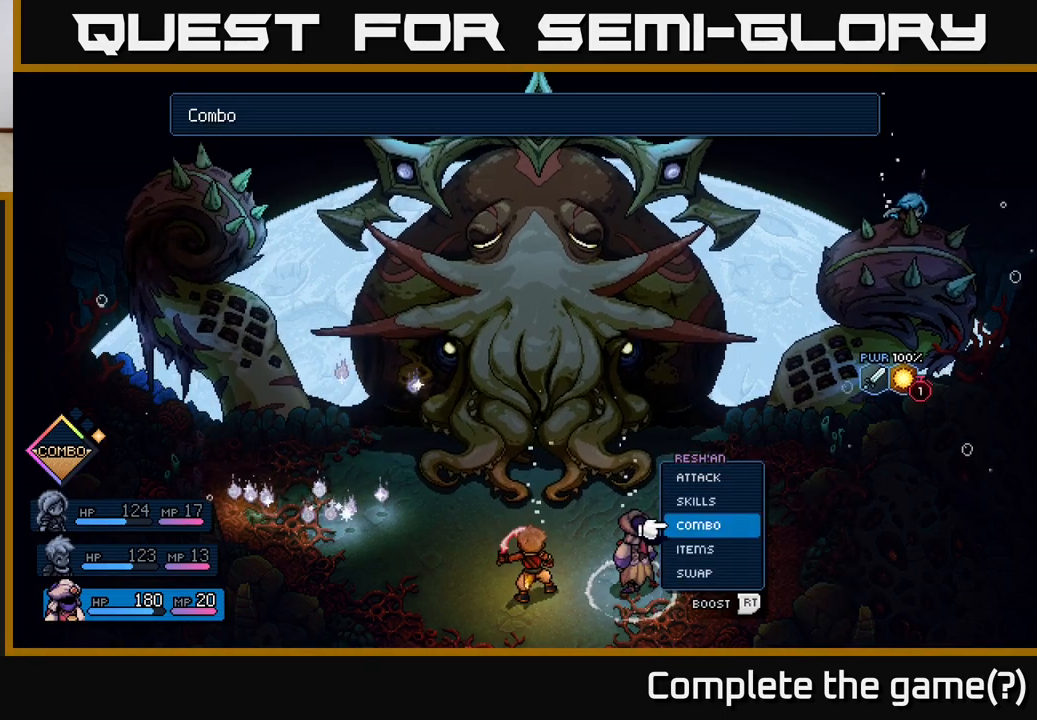
{"buttons": [], "left_stick": "center", "events": []}
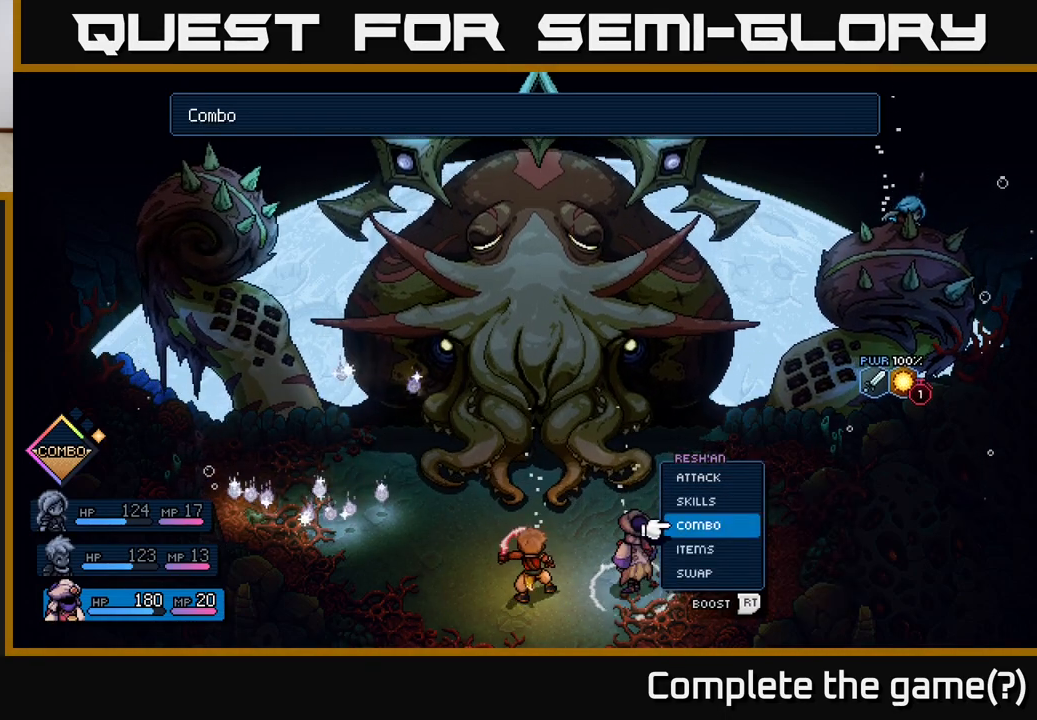
{"buttons": [], "left_stick": "center", "events": []}
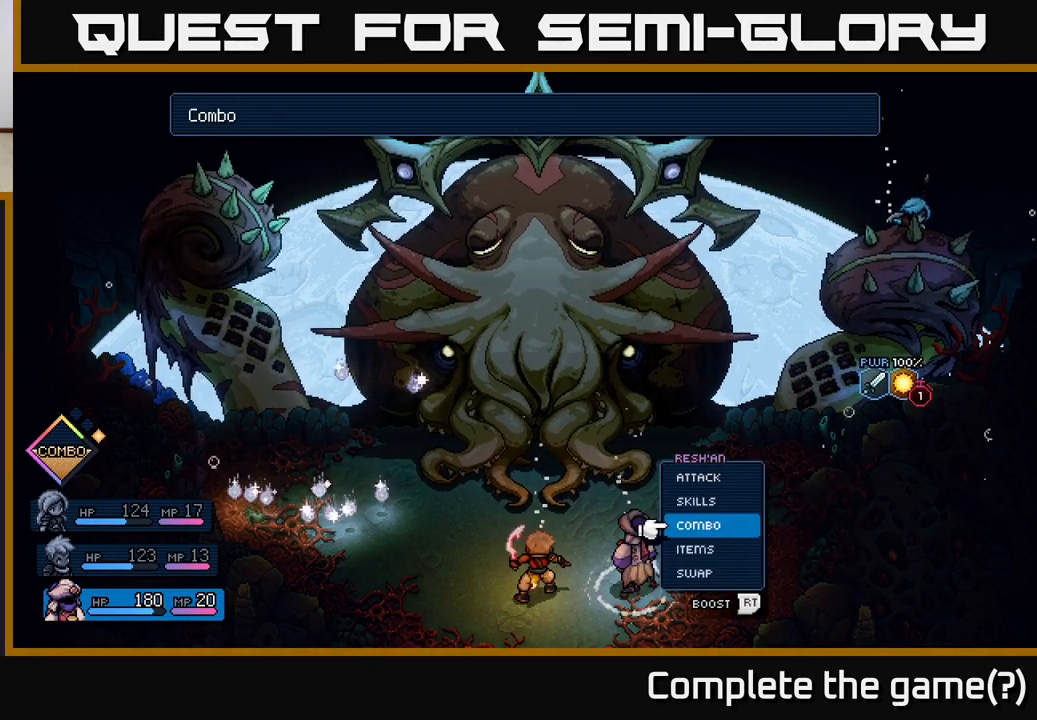
{"buttons": [], "left_stick": "center", "events": []}
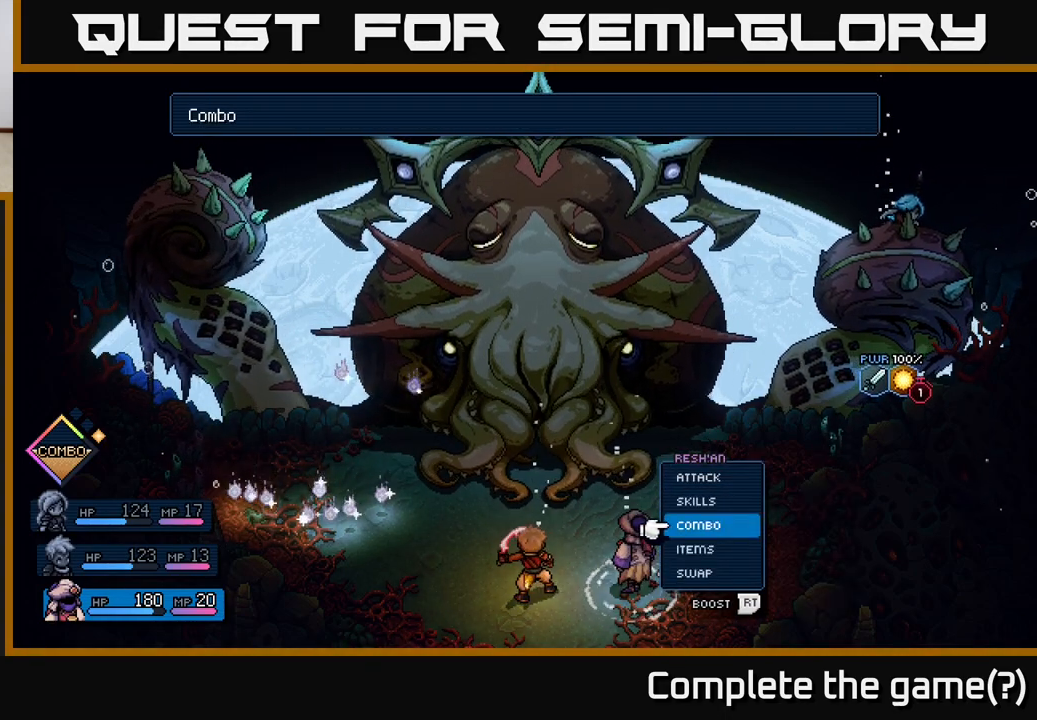
{"buttons": [], "left_stick": "center", "events": []}
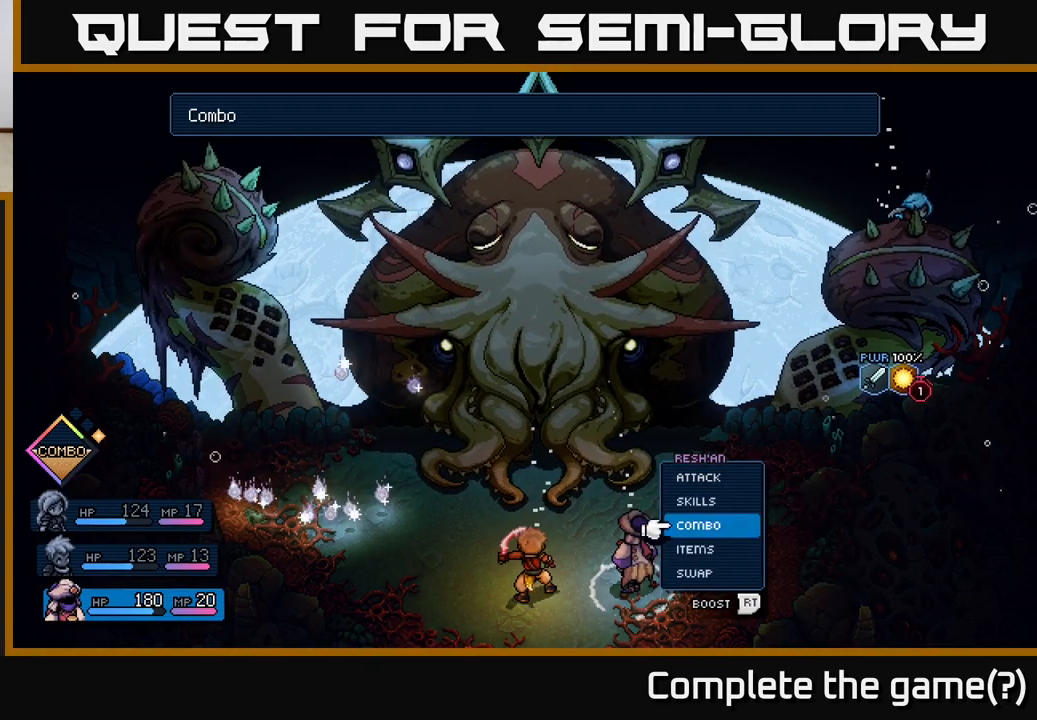
{"buttons": [], "left_stick": "center", "events": [[350, "DPAD_LEFT", "down"], [500, "DPAD_LEFT", "up"]]}
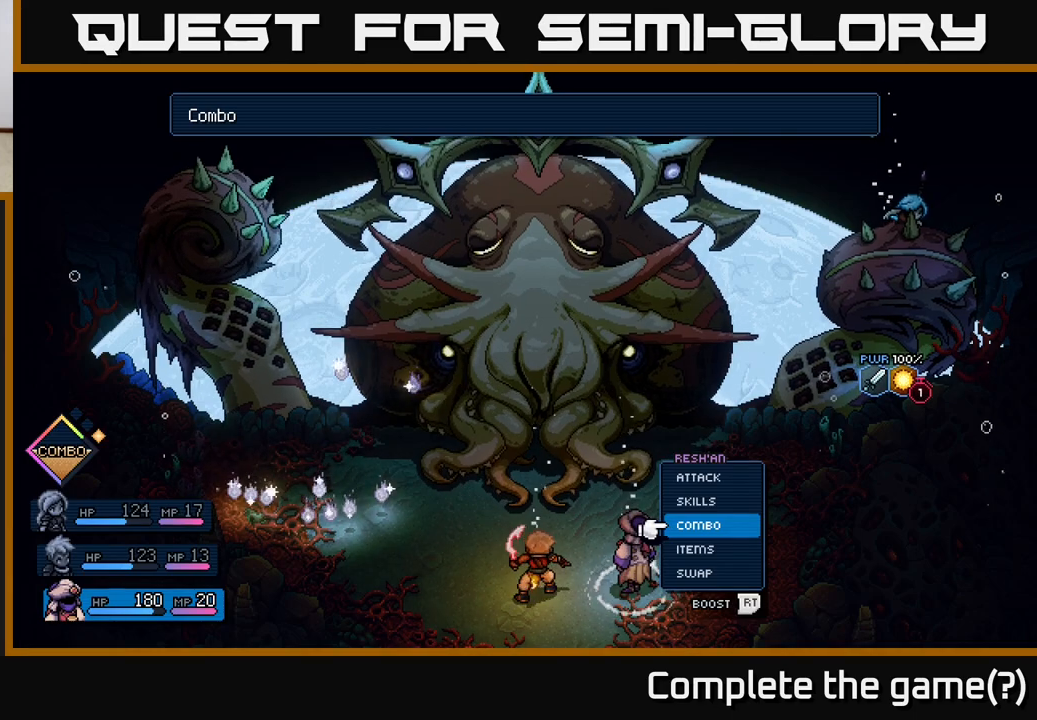
{"buttons": [], "left_stick": "center", "events": [[217, "DPAD_RIGHT", "down"], [317, "DPAD_RIGHT", "up"]]}
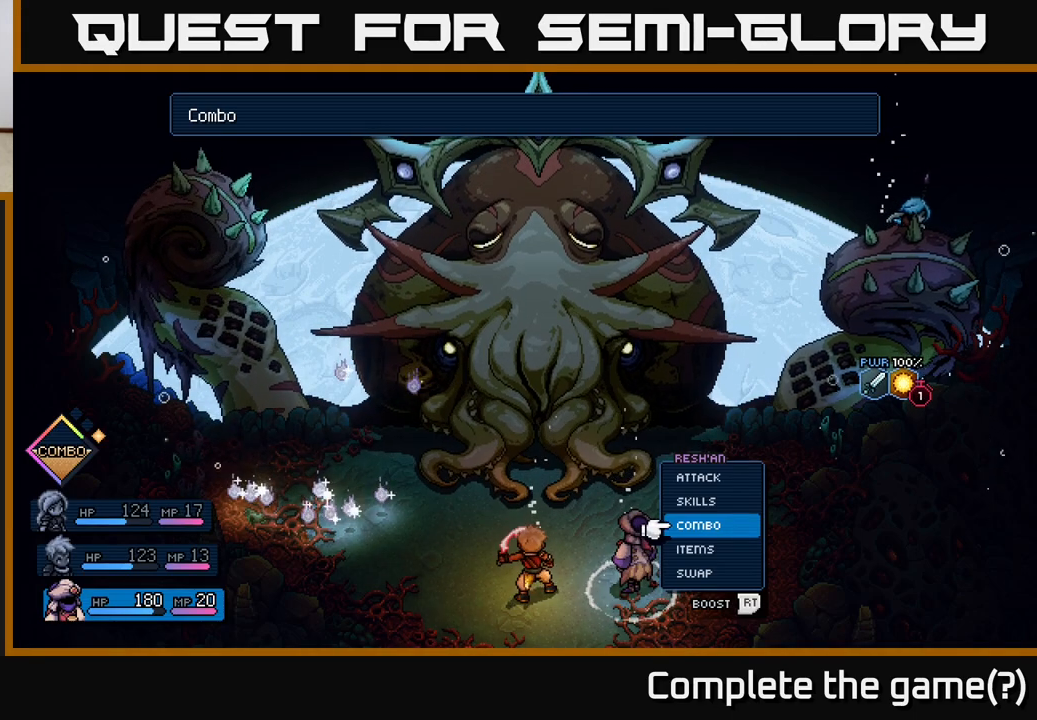
{"buttons": ["DPAD_UP"], "left_stick": "center", "events": [[433, "DPAD_UP", "down"]]}
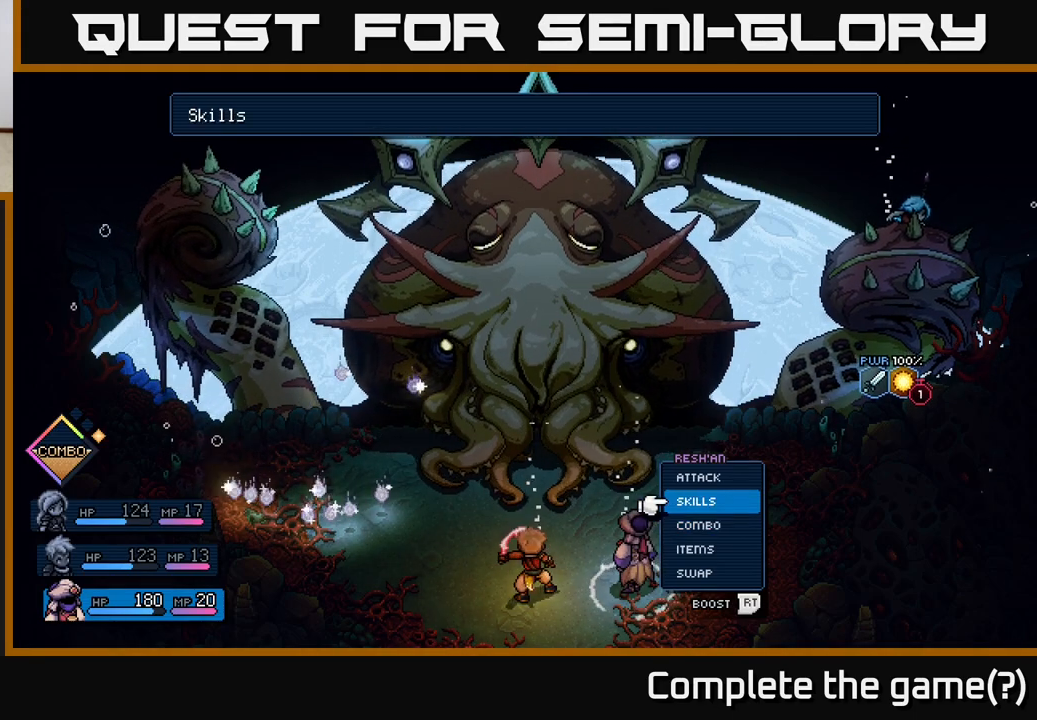
{"buttons": [], "left_stick": "center", "events": [[83, "DPAD_UP", "up"], [433, "DPAD_RIGHT", "down"], [483, "DPAD_RIGHT", "up"]]}
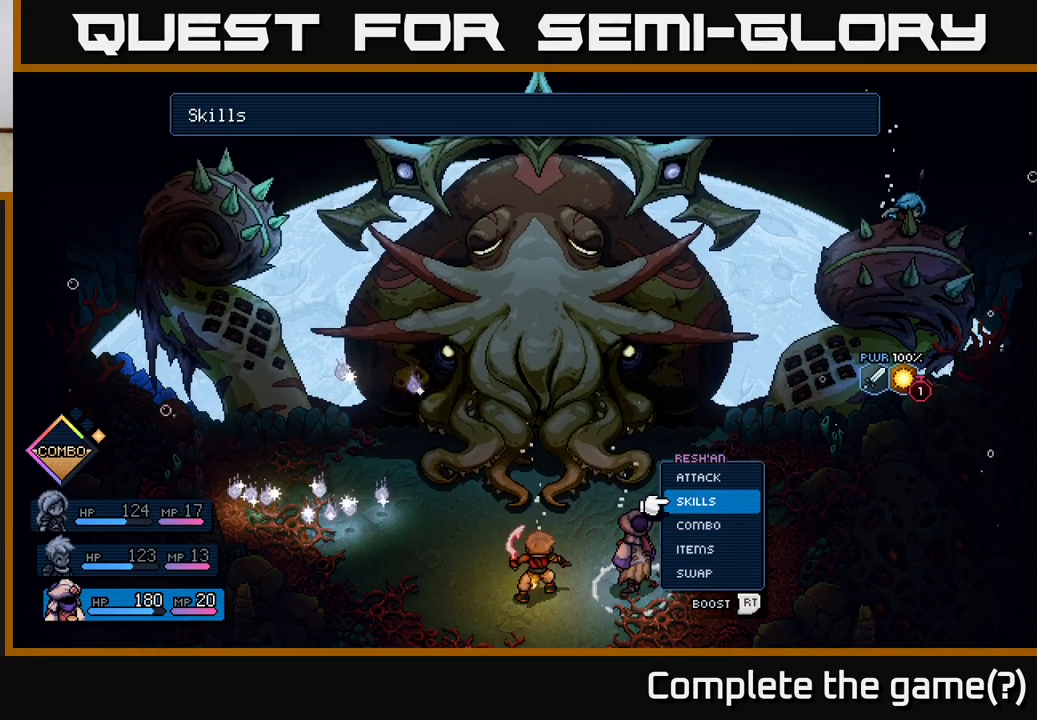
{"buttons": ["DPAD_UP"], "left_stick": "center", "events": [[483, "DPAD_UP", "down"]]}
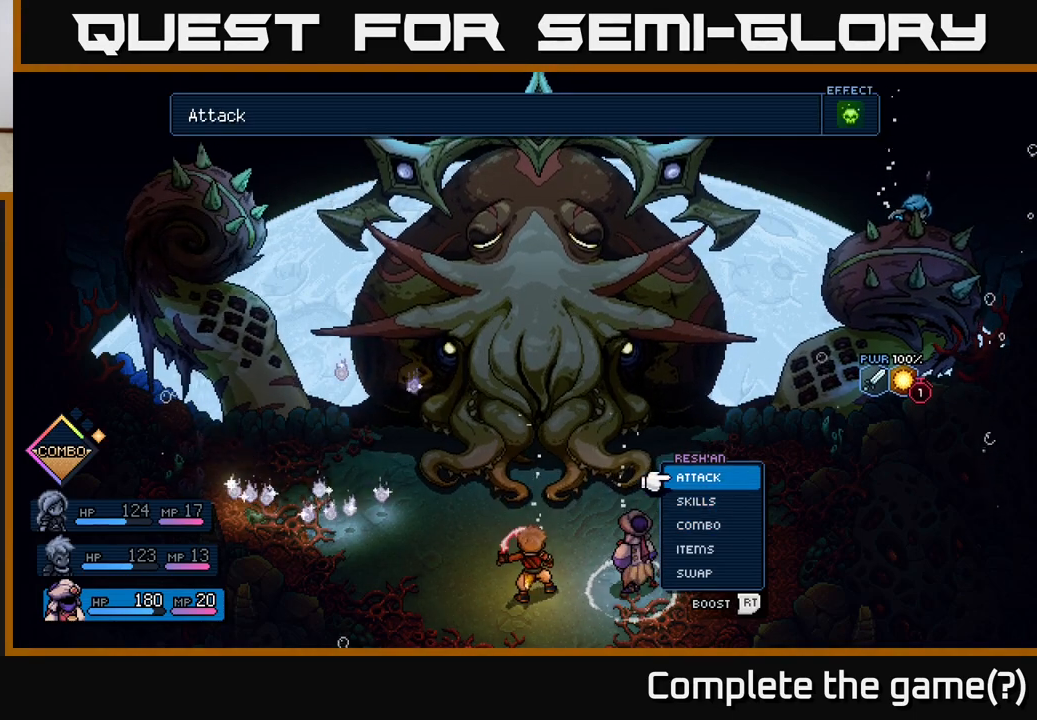
{"buttons": [], "left_stick": "center", "events": [[33, "DPAD_UP", "up"]]}